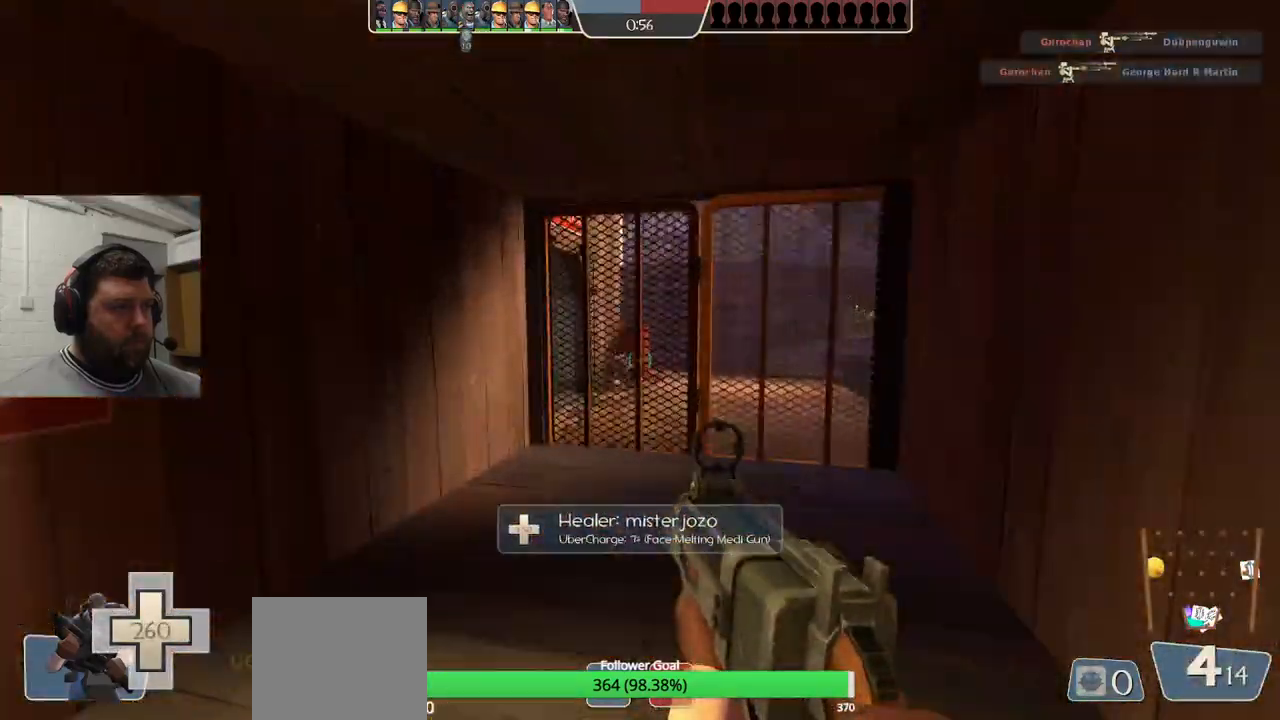
Gameplay with a controller (PlayStation layout); each line is a JSON object with the inputs held at the frame after it. "events" lists button and stick changes between this image and that frame as [ms after this image, input, new state], when the widget could be followed in between. Not read: L1.
{"buttons": [], "left_stick": "center", "right_stick": "center", "events": [[467, "left_stick", "center"]]}
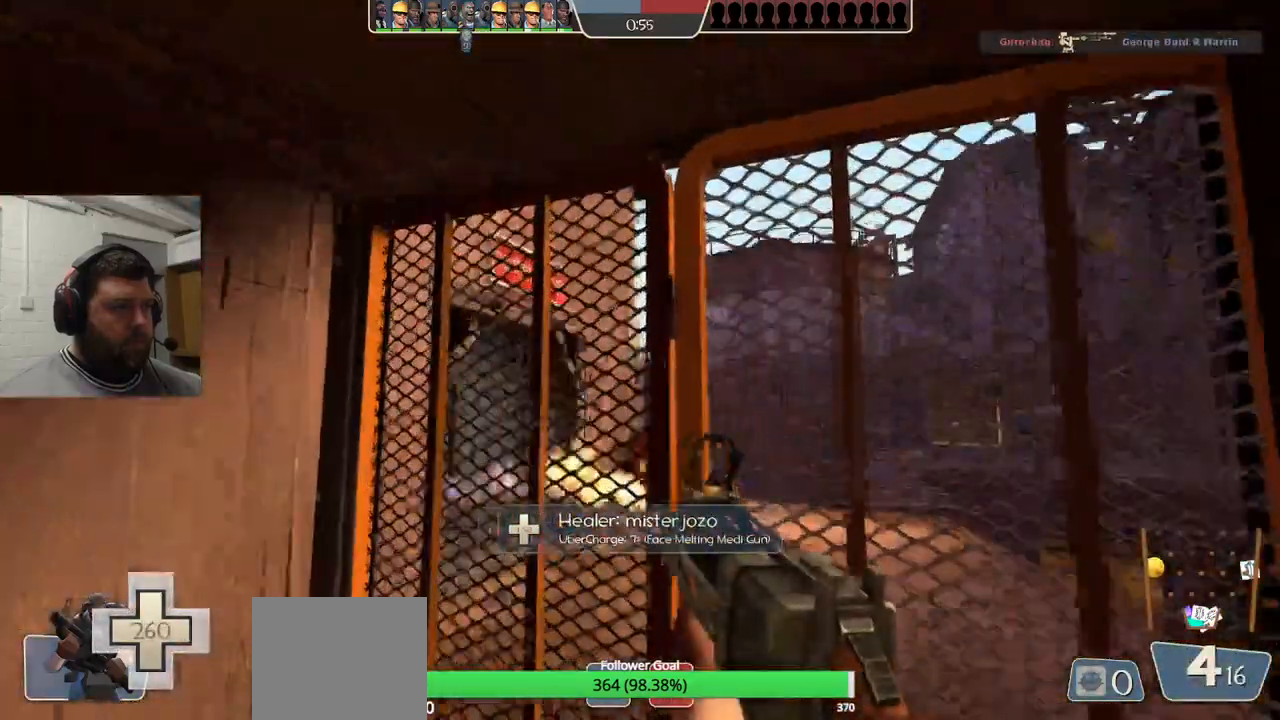
{"buttons": ["R2"], "left_stick": "center", "right_stick": "center", "events": [[17, "left_stick", "down-left"], [33, "R2", "down"], [50, "R1", "down"], [150, "left_stick", "left"], [167, "R1", "up"], [250, "left_stick", "center"]]}
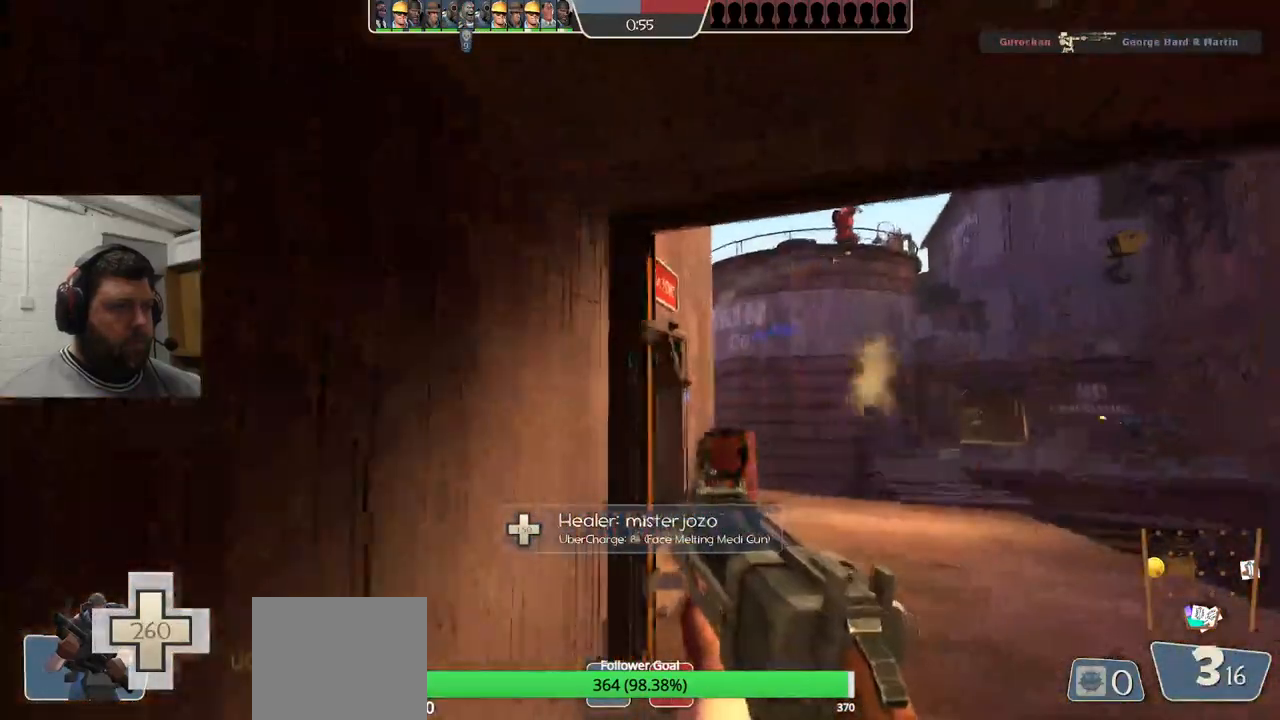
{"buttons": ["R2"], "left_stick": "center", "right_stick": "center", "events": [[67, "right_stick", "right"], [333, "left_stick", "down-left"], [383, "left_stick", "center"], [383, "right_stick", "center"]]}
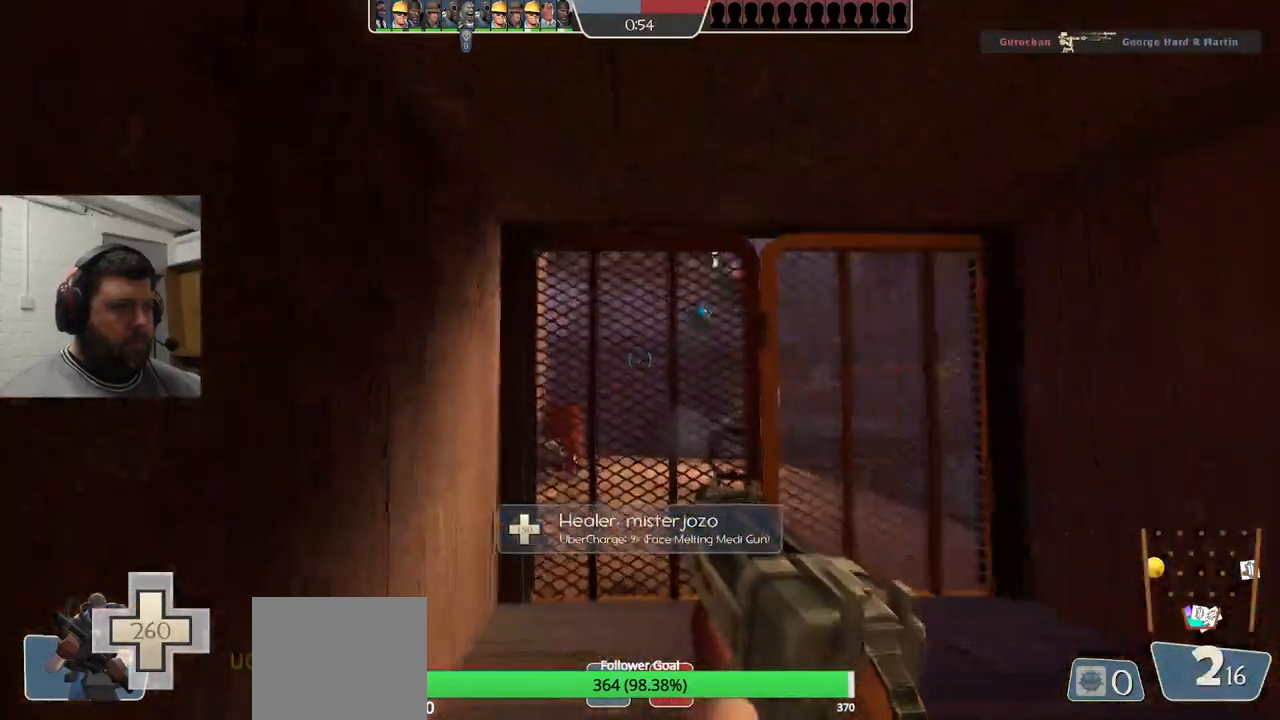
{"buttons": ["R2"], "left_stick": "center", "right_stick": "center", "events": [[33, "left_stick", "up-left"], [83, "R2", "up"], [350, "left_stick", "center"], [367, "R2", "down"]]}
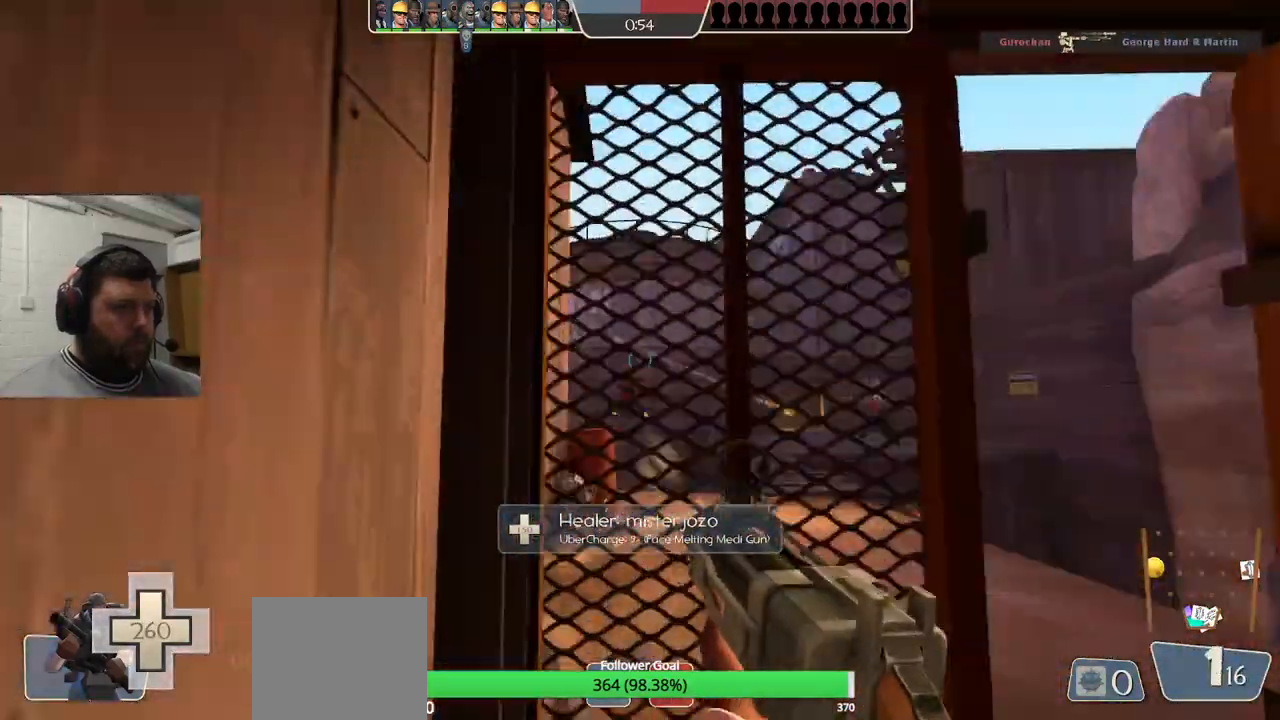
{"buttons": ["R2"], "left_stick": "center", "right_stick": "center", "events": []}
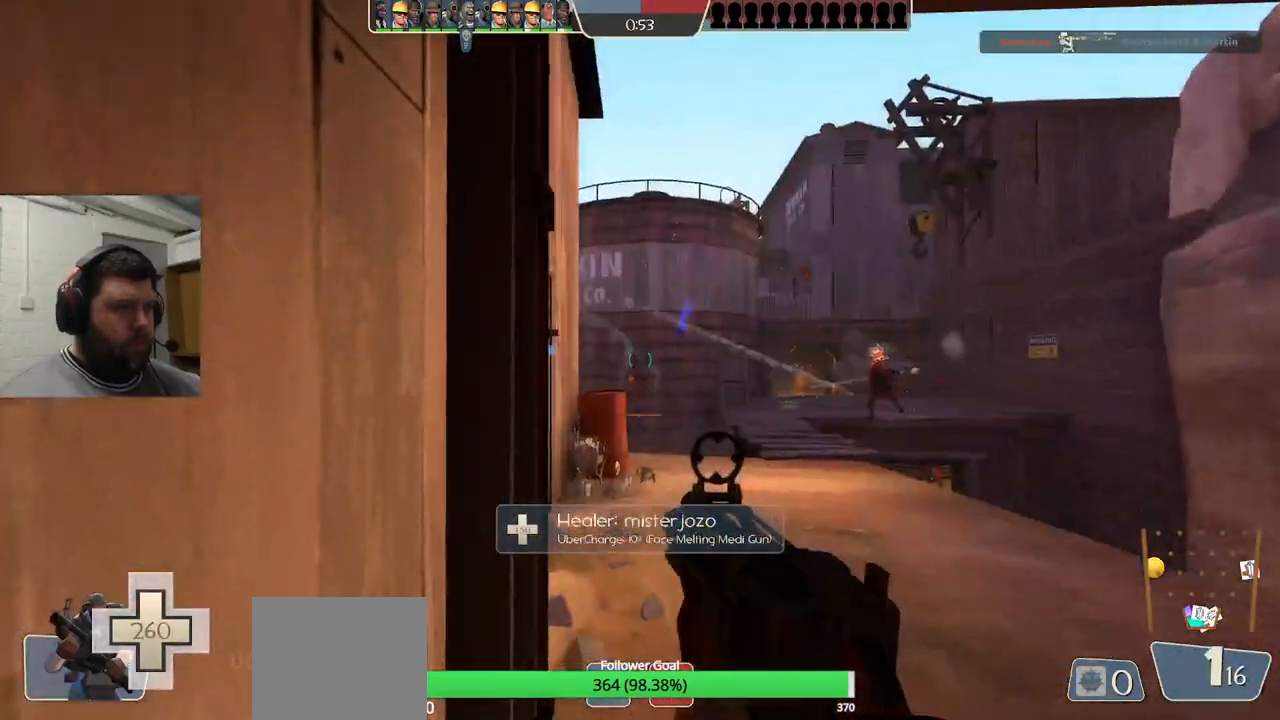
{"buttons": [], "left_stick": "center", "right_stick": "center", "events": [[100, "R2", "up"], [217, "R1", "down"], [283, "R1", "up"]]}
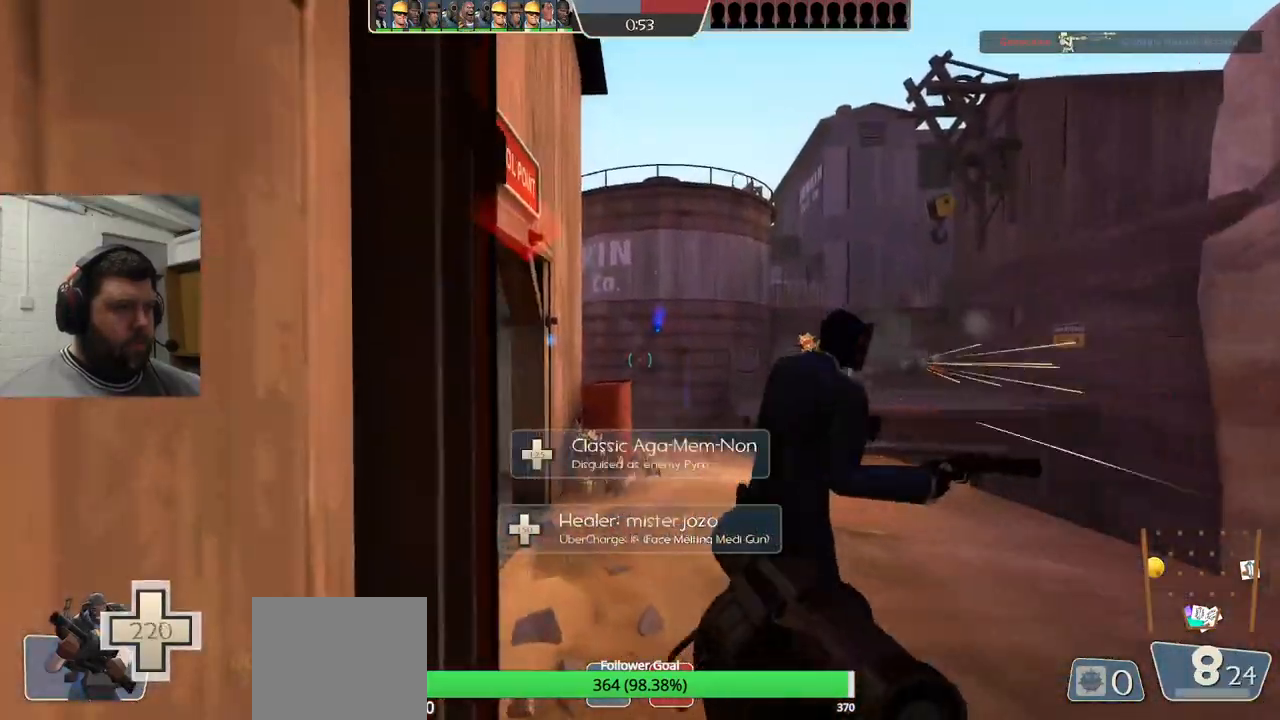
{"buttons": ["R2"], "left_stick": "center", "right_stick": "center", "events": [[17, "R2", "down"], [117, "R2", "up"], [200, "R2", "down"], [267, "R2", "up"], [350, "R2", "down"], [400, "R2", "up"], [467, "R2", "down"]]}
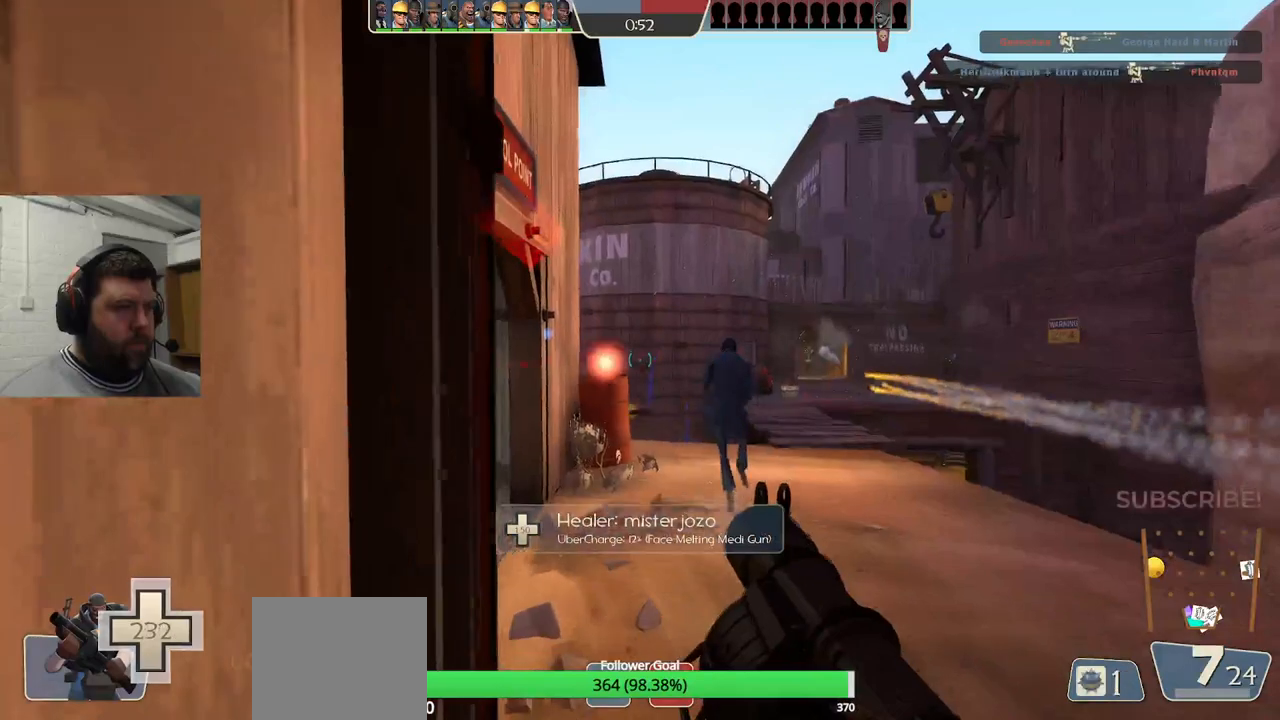
{"buttons": [], "left_stick": "center", "right_stick": "center", "events": [[33, "R2", "up"], [117, "R2", "down"], [150, "R2", "up"], [250, "R2", "down"], [300, "R2", "up"], [367, "R2", "down"], [433, "R2", "up"]]}
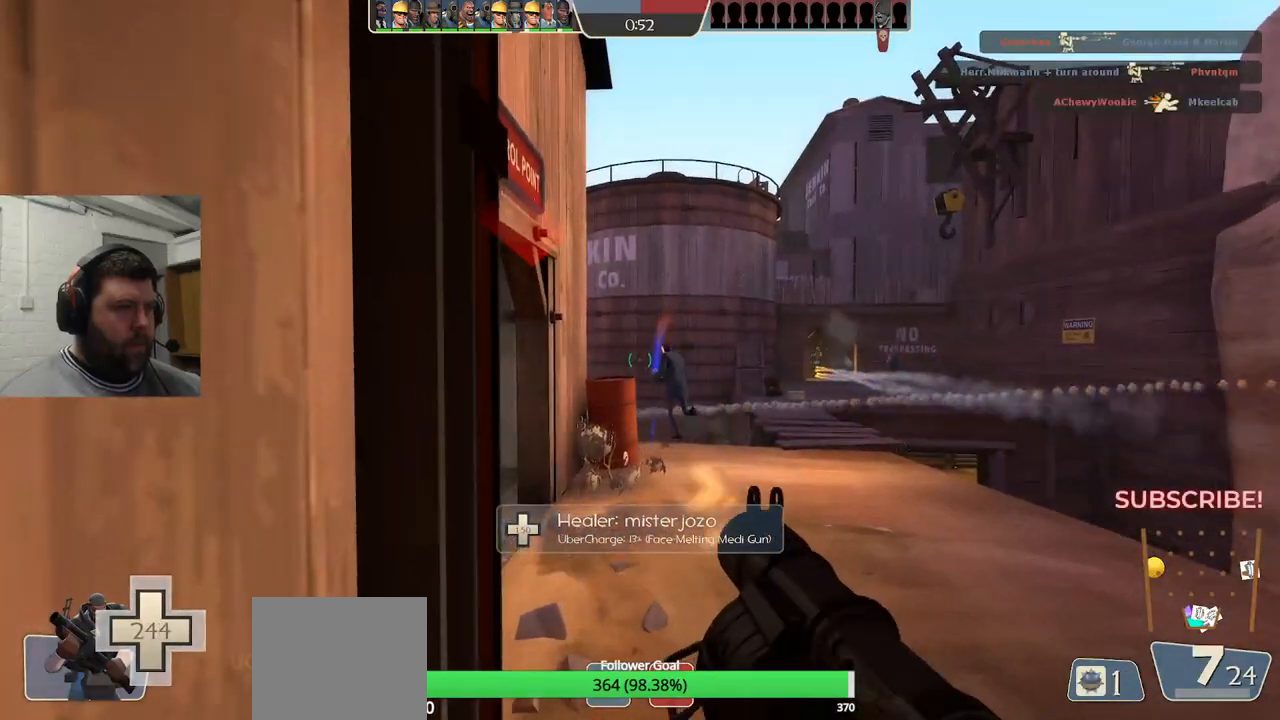
{"buttons": [], "left_stick": "center", "right_stick": "center", "events": [[17, "R2", "down"], [67, "R2", "up"], [433, "R2", "down"], [467, "R2", "up"]]}
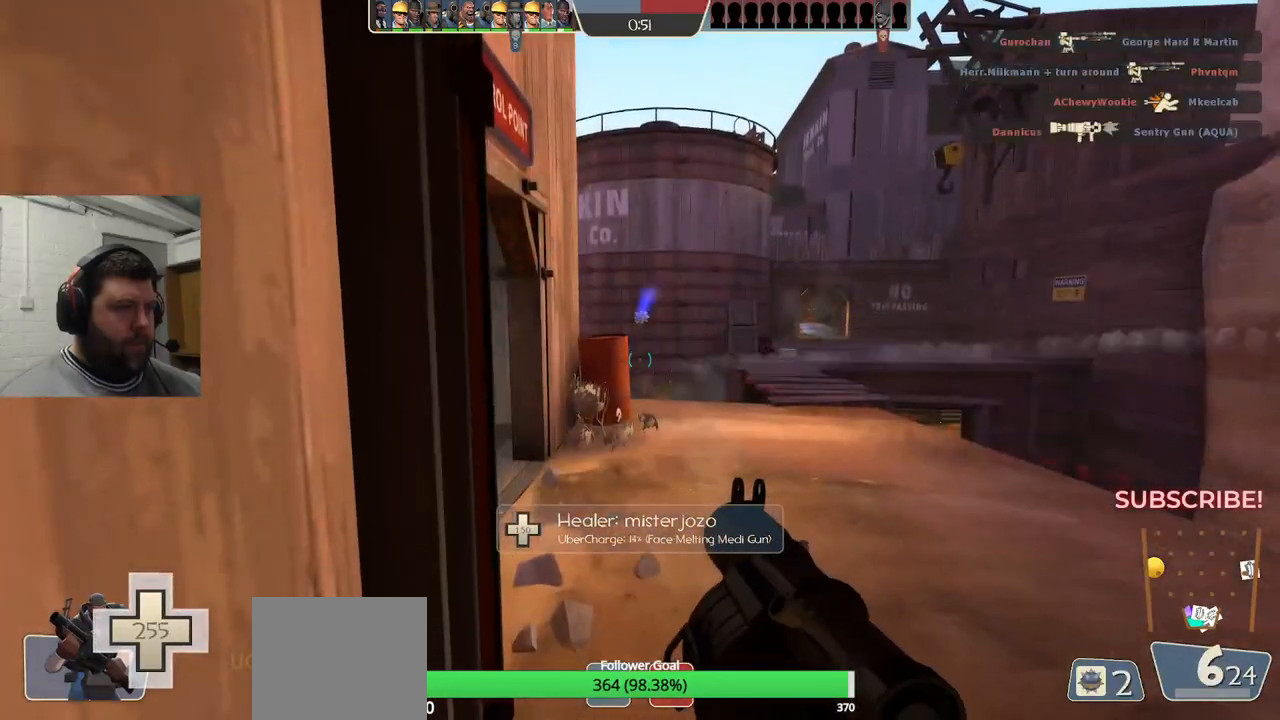
{"buttons": [], "left_stick": "center", "right_stick": "center", "events": [[67, "R2", "down"], [117, "R2", "up"], [200, "R2", "down"], [233, "R2", "up"], [333, "R2", "down"], [383, "R2", "up"]]}
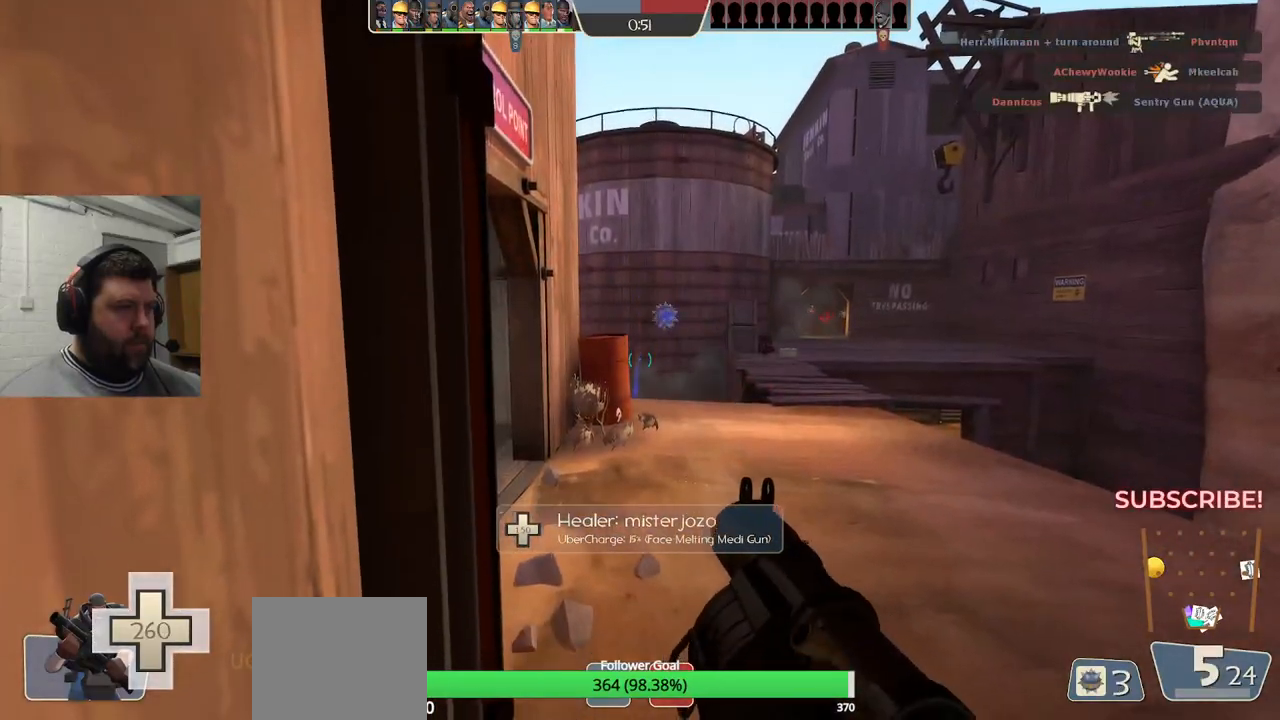
{"buttons": ["SQUARE"], "left_stick": "center", "right_stick": "center", "events": [[100, "R2", "down"], [150, "R2", "up"], [183, "R2", "down"], [300, "R2", "up"], [450, "SQUARE", "down"]]}
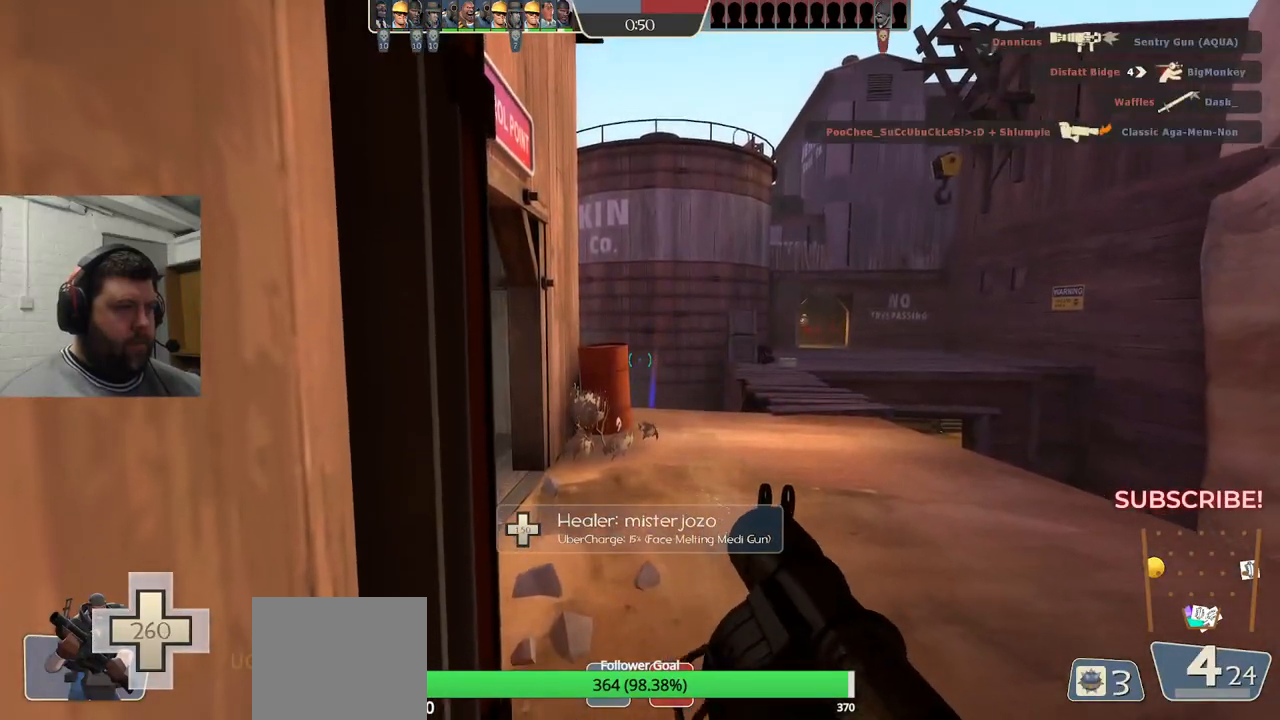
{"buttons": [], "left_stick": "center", "right_stick": "center", "events": [[17, "SQUARE", "up"], [100, "SQUARE", "down"], [183, "SQUARE", "up"], [250, "SQUARE", "down"], [333, "SQUARE", "up"], [417, "SQUARE", "down"], [500, "SQUARE", "up"]]}
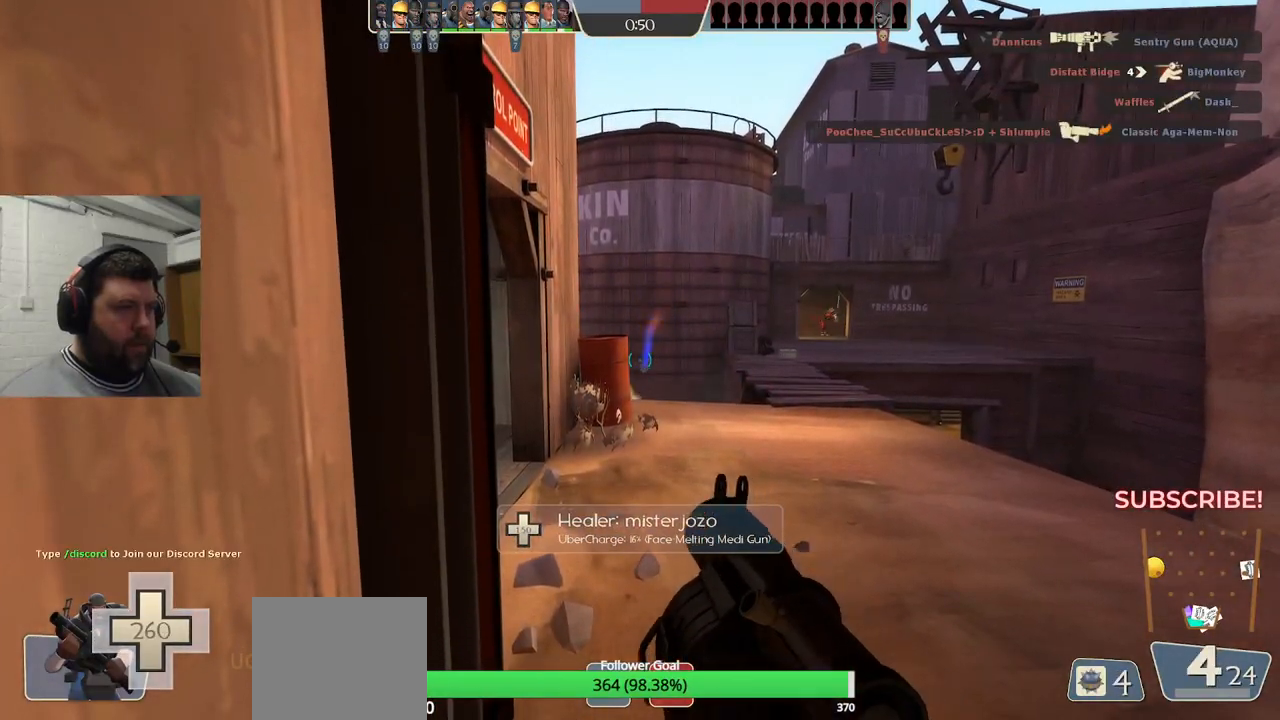
{"buttons": ["L2"], "left_stick": "center", "right_stick": "center", "events": [[67, "SQUARE", "down"], [167, "SQUARE", "up"], [233, "SQUARE", "down"], [333, "SQUARE", "up"], [483, "L2", "down"]]}
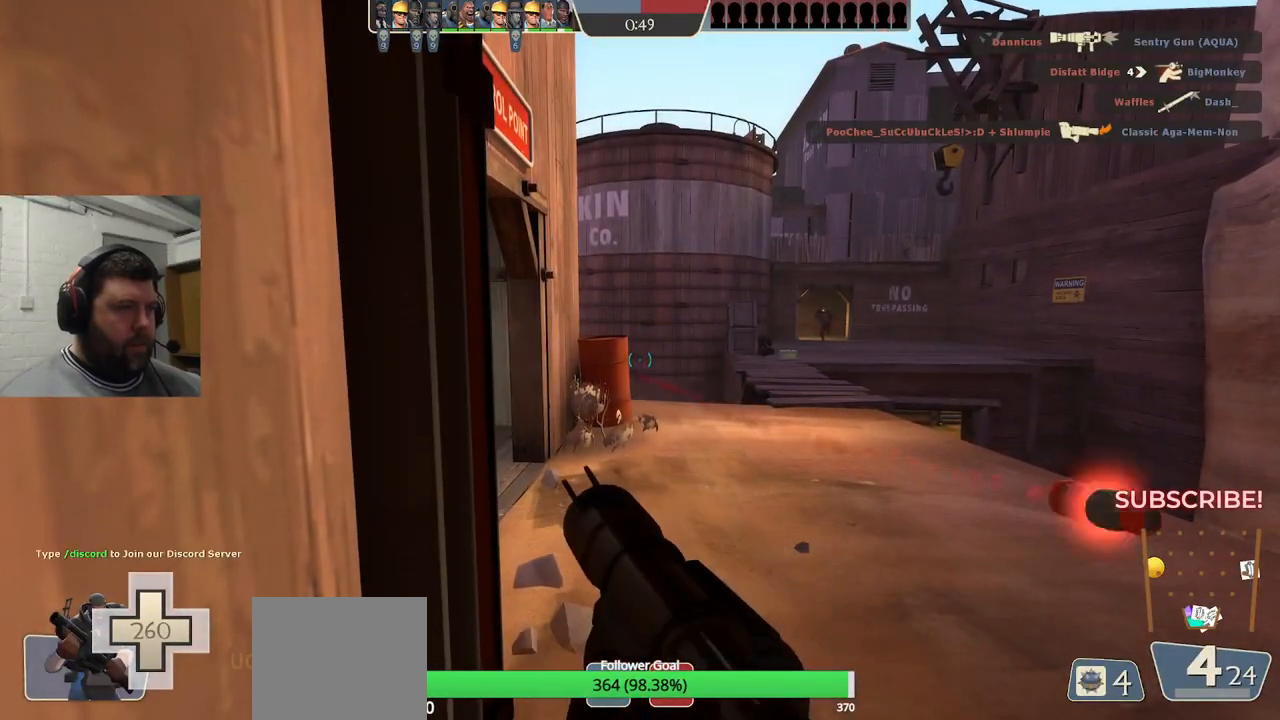
{"buttons": ["L2"], "left_stick": "center", "right_stick": "center", "events": []}
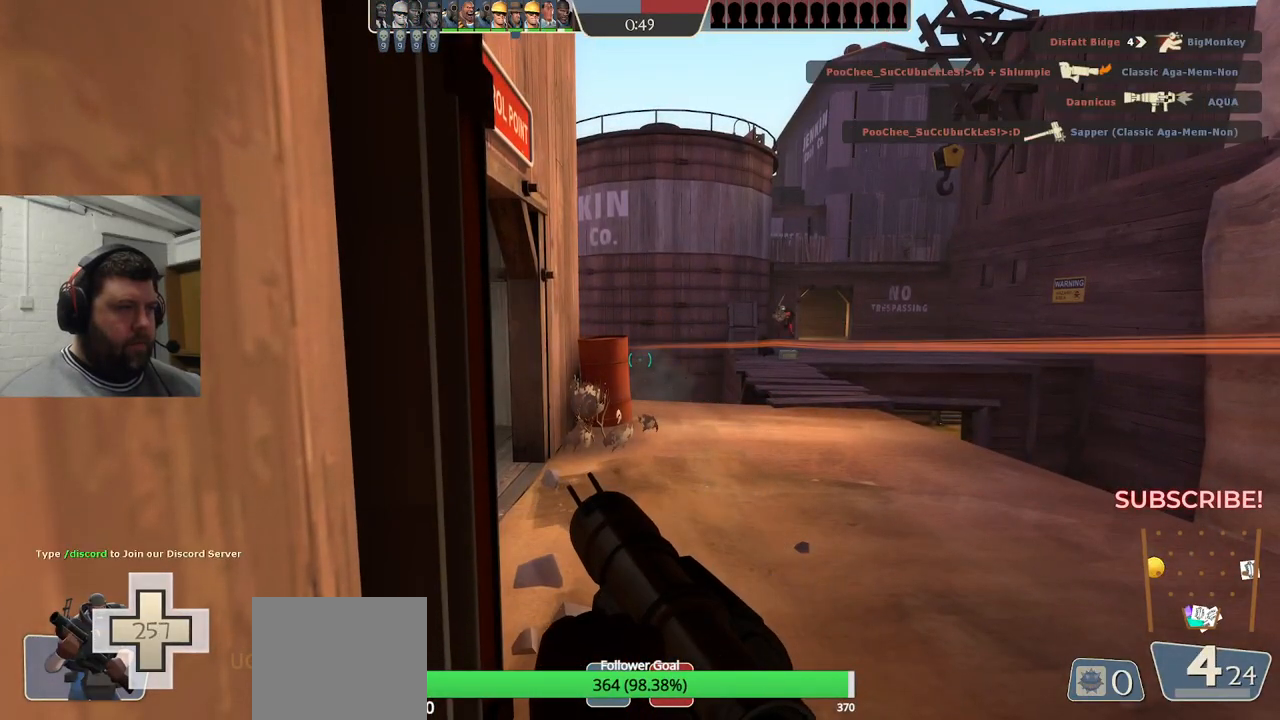
{"buttons": [], "left_stick": "center", "right_stick": "center", "events": [[17, "L2", "up"], [233, "R2", "down"], [350, "R2", "up"], [433, "R2", "down"], [500, "R2", "up"]]}
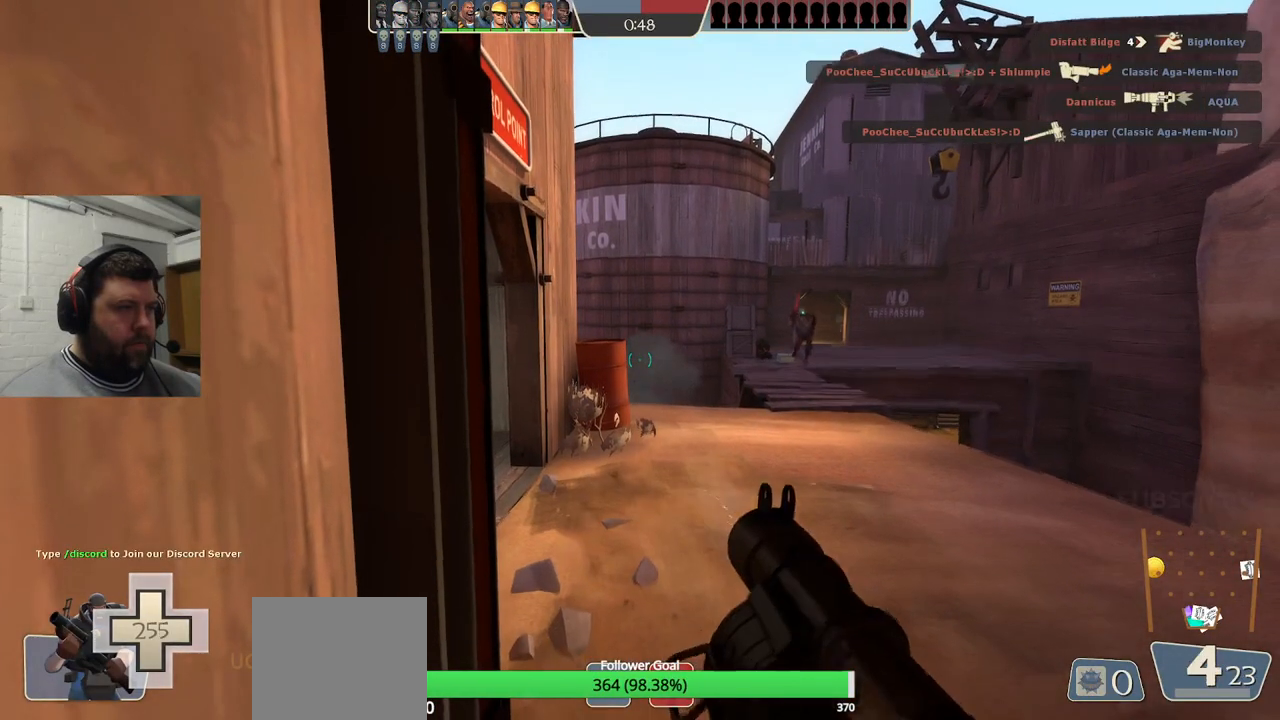
{"buttons": [], "left_stick": "center", "right_stick": "center", "events": [[83, "R2", "down"], [150, "R2", "up"], [217, "R2", "down"], [317, "R2", "up"], [383, "R2", "down"], [467, "R2", "up"]]}
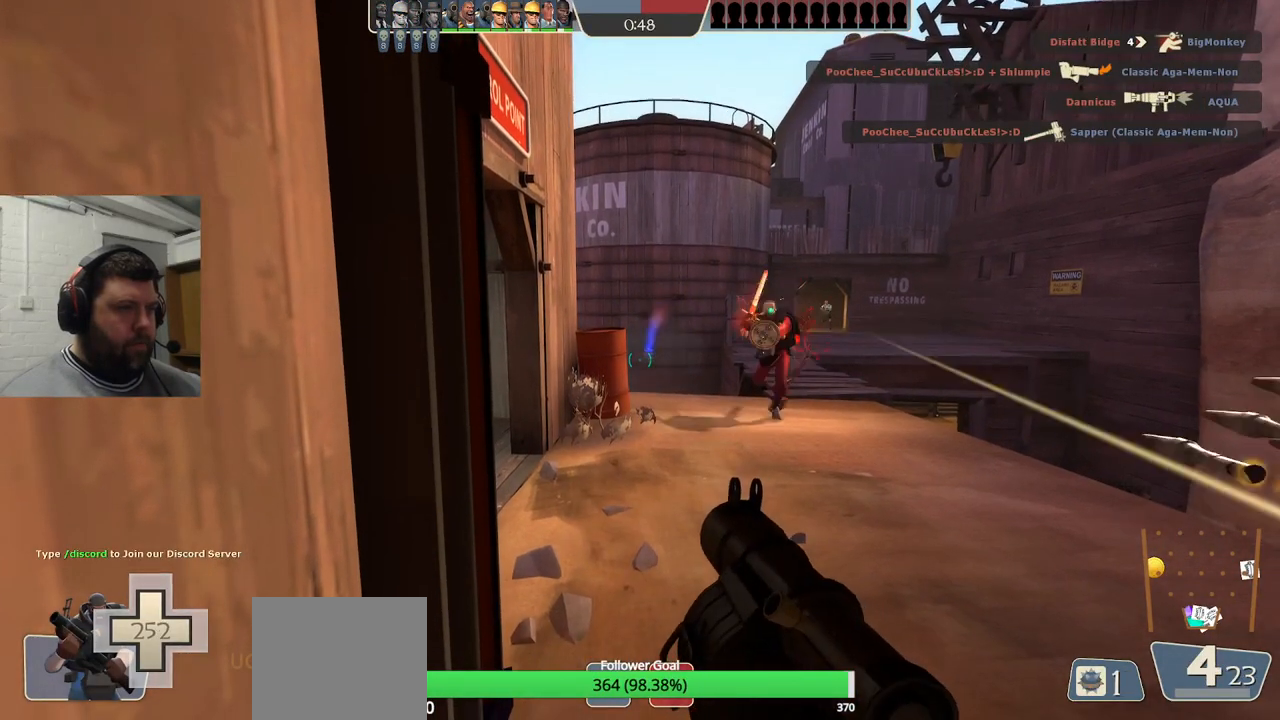
{"buttons": ["L2", "R2"], "left_stick": "center", "right_stick": "center", "events": [[33, "R2", "down"], [117, "R2", "up"], [167, "R2", "down"], [250, "L2", "down"], [267, "R2", "up"], [300, "R2", "down"], [383, "L2", "up"], [400, "R2", "up"], [433, "L2", "down"], [450, "R2", "down"]]}
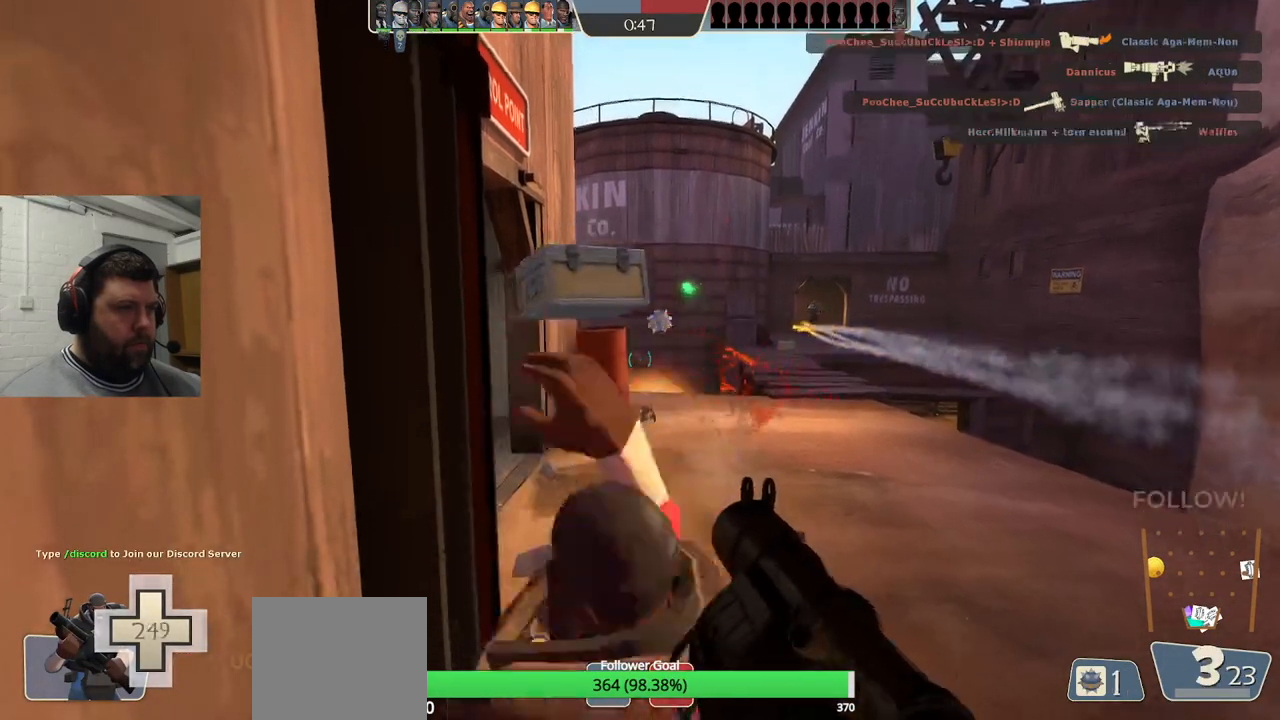
{"buttons": ["L2"], "left_stick": "down", "right_stick": "center", "events": [[33, "R2", "up"], [33, "left_stick", "down"], [83, "L2", "up"], [100, "R2", "down"], [183, "R2", "up"], [250, "R2", "down"], [267, "L2", "down"], [350, "R2", "up"], [400, "L2", "up"], [433, "R2", "down"], [483, "L2", "down"], [500, "R2", "up"]]}
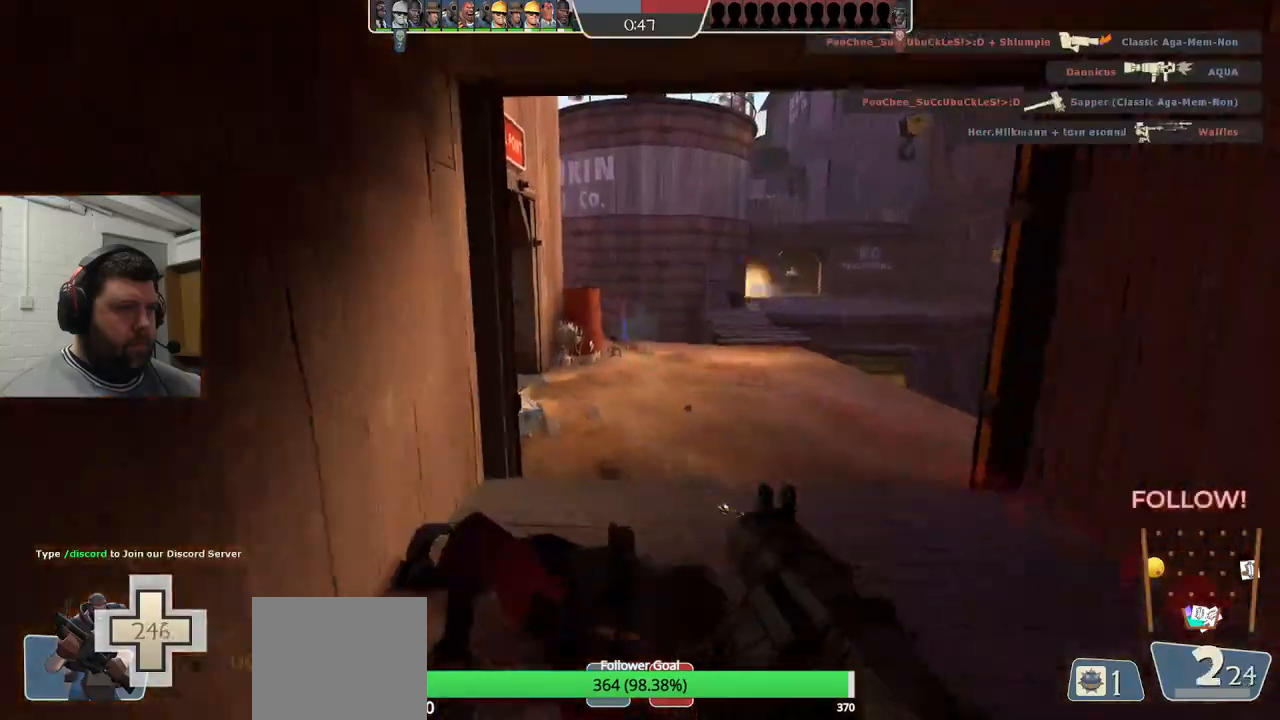
{"buttons": [], "left_stick": "down", "right_stick": "center", "events": [[133, "L2", "up"], [317, "SQUARE", "down"], [417, "SQUARE", "up"]]}
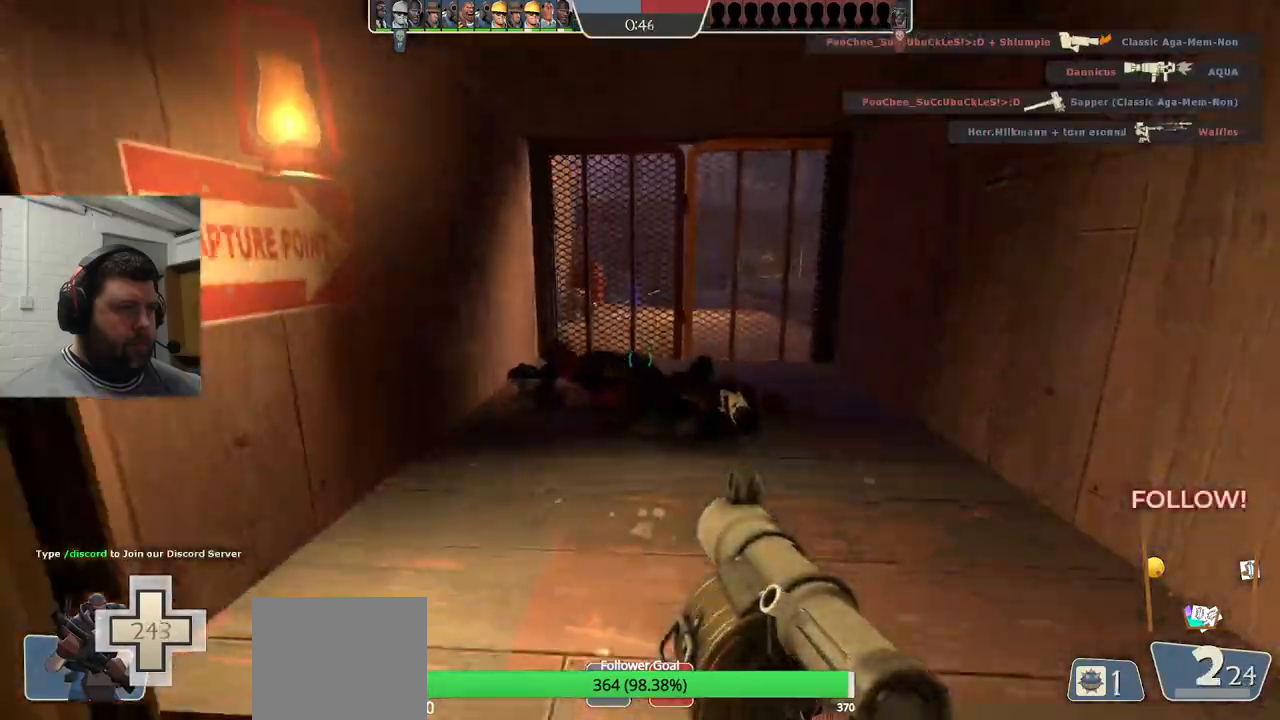
{"buttons": ["L2"], "left_stick": "up", "right_stick": "center", "events": [[17, "SQUARE", "down"], [133, "SQUARE", "up"], [150, "L2", "down"], [350, "left_stick", "center"], [417, "left_stick", "up"]]}
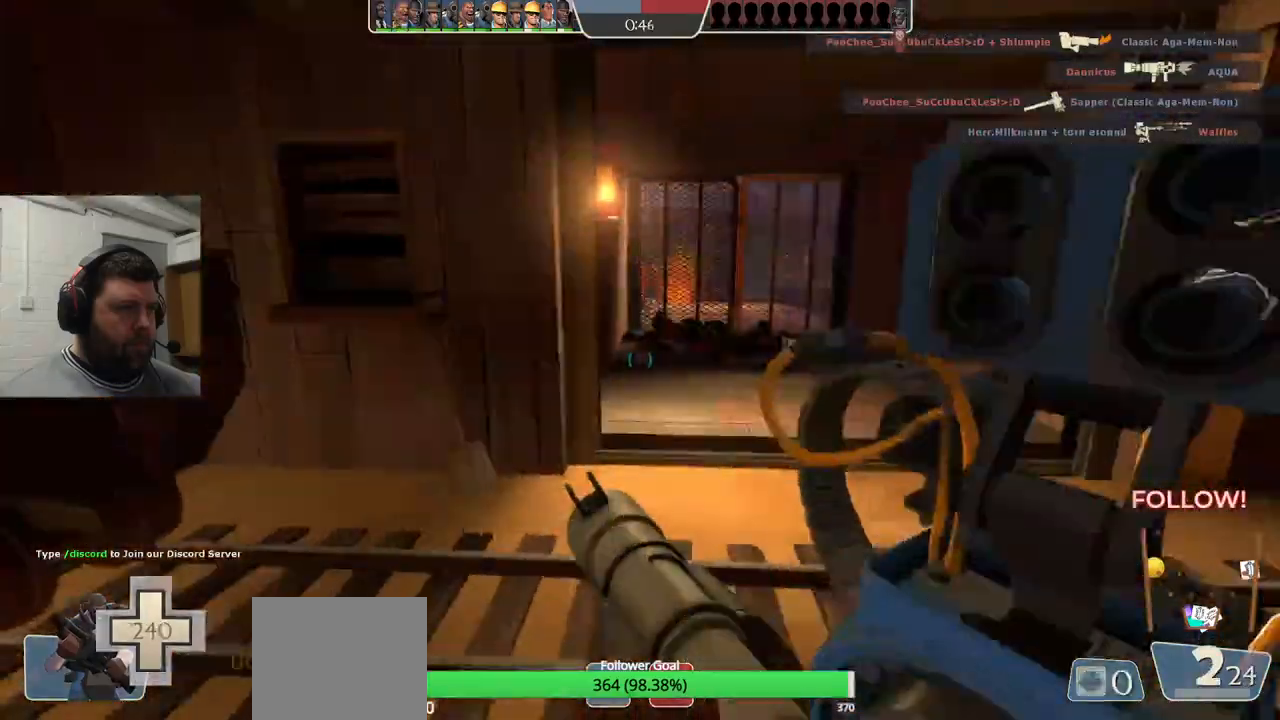
{"buttons": [], "left_stick": "up", "right_stick": "center", "events": [[50, "L2", "up"]]}
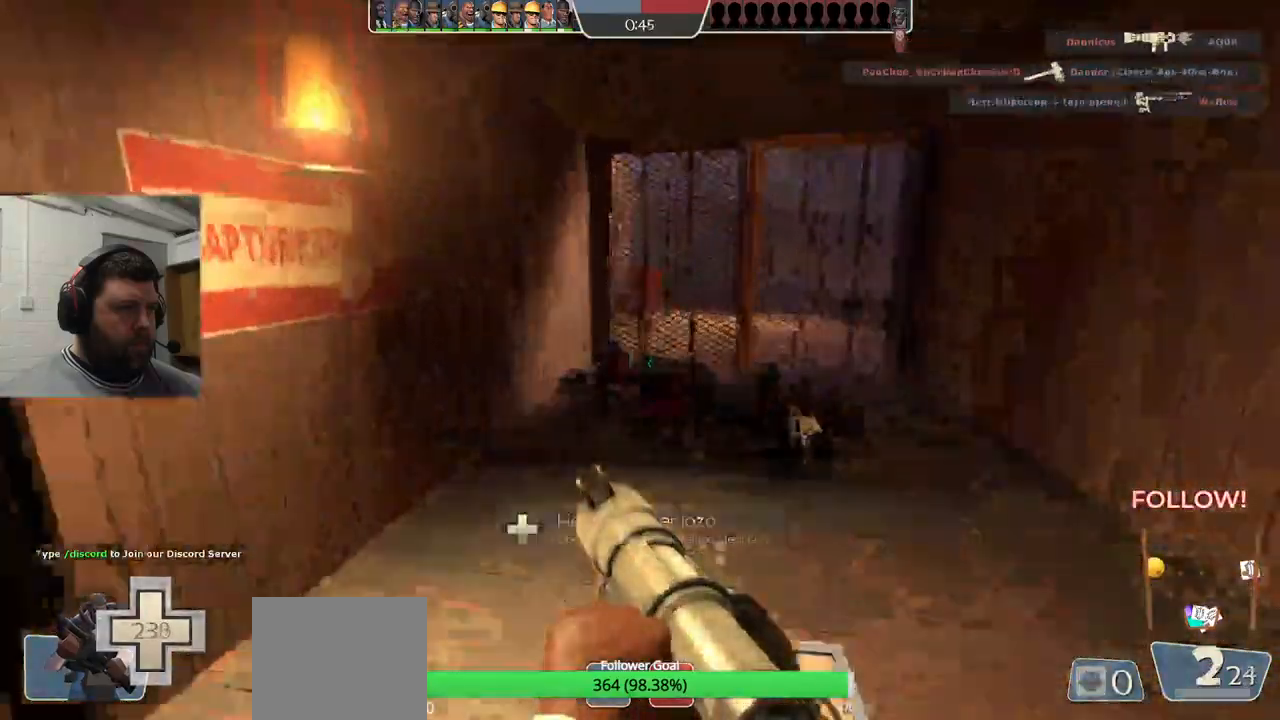
{"buttons": [], "left_stick": "up", "right_stick": "center", "events": []}
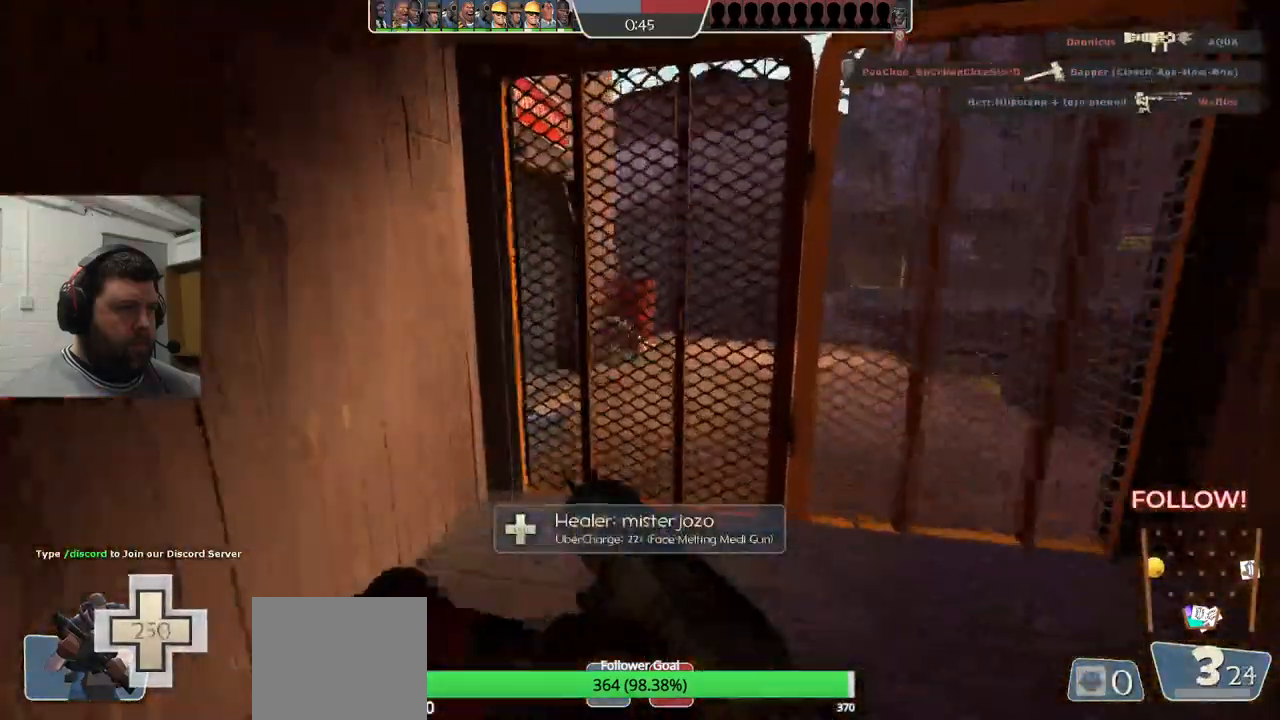
{"buttons": [], "left_stick": "up-left", "right_stick": "center", "events": [[150, "R2", "down"], [167, "left_stick", "center"], [217, "left_stick", "down"], [333, "R2", "up"], [417, "left_stick", "left"], [483, "left_stick", "up-left"]]}
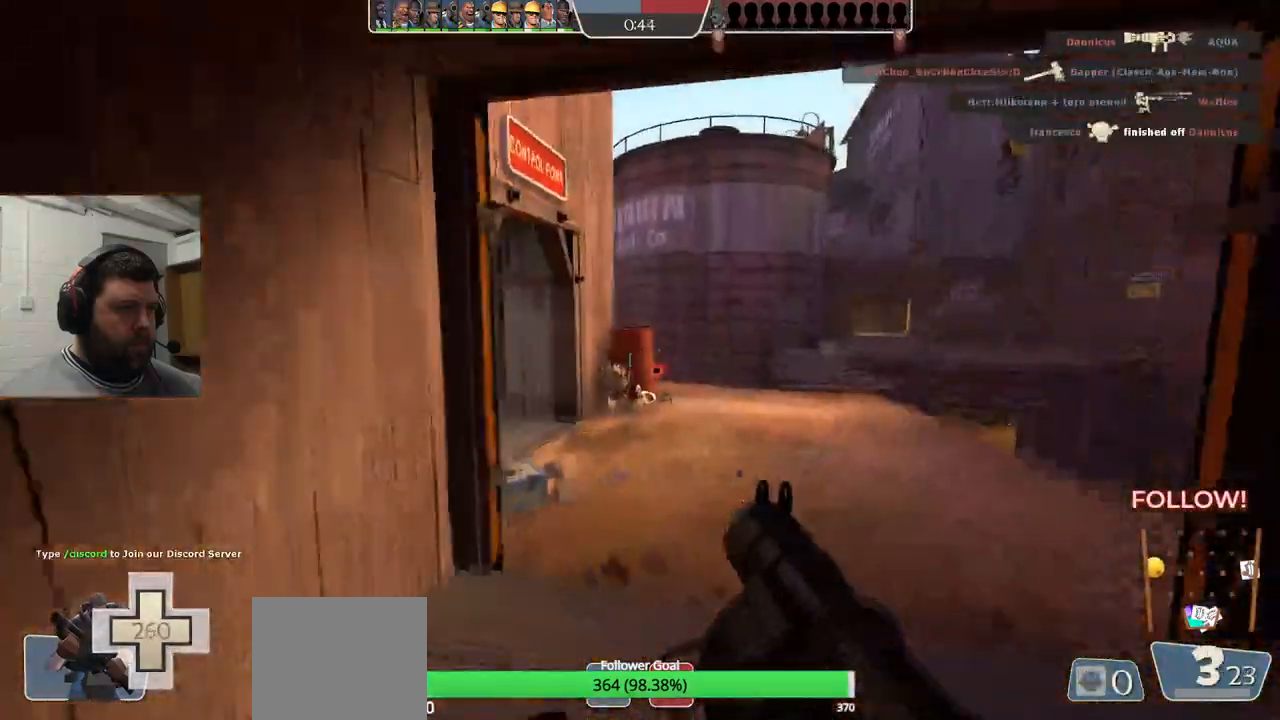
{"buttons": [], "left_stick": "down-left", "right_stick": "center", "events": [[50, "left_stick", "up"], [367, "R2", "down"], [367, "left_stick", "down"], [483, "R2", "up"], [500, "left_stick", "down-left"]]}
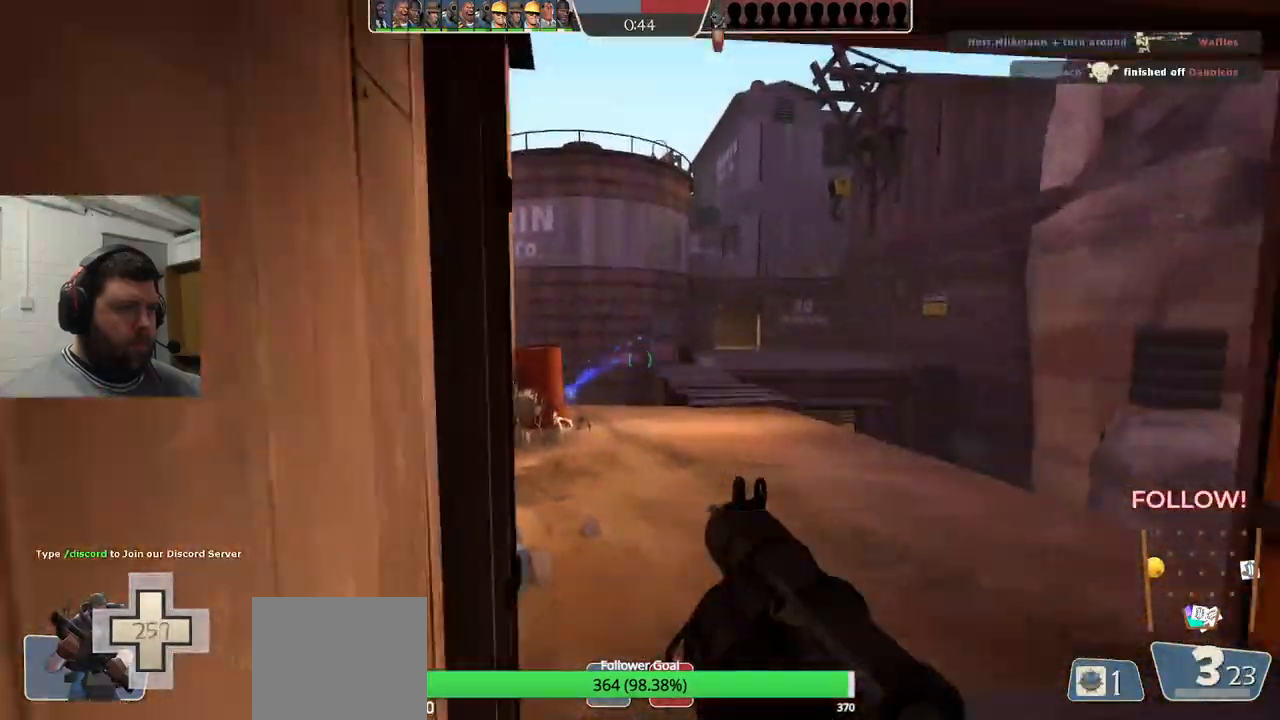
{"buttons": [], "left_stick": "down-left", "right_stick": "center", "events": [[33, "R2", "down"], [150, "R2", "up"], [367, "SQUARE", "down"], [450, "SQUARE", "up"]]}
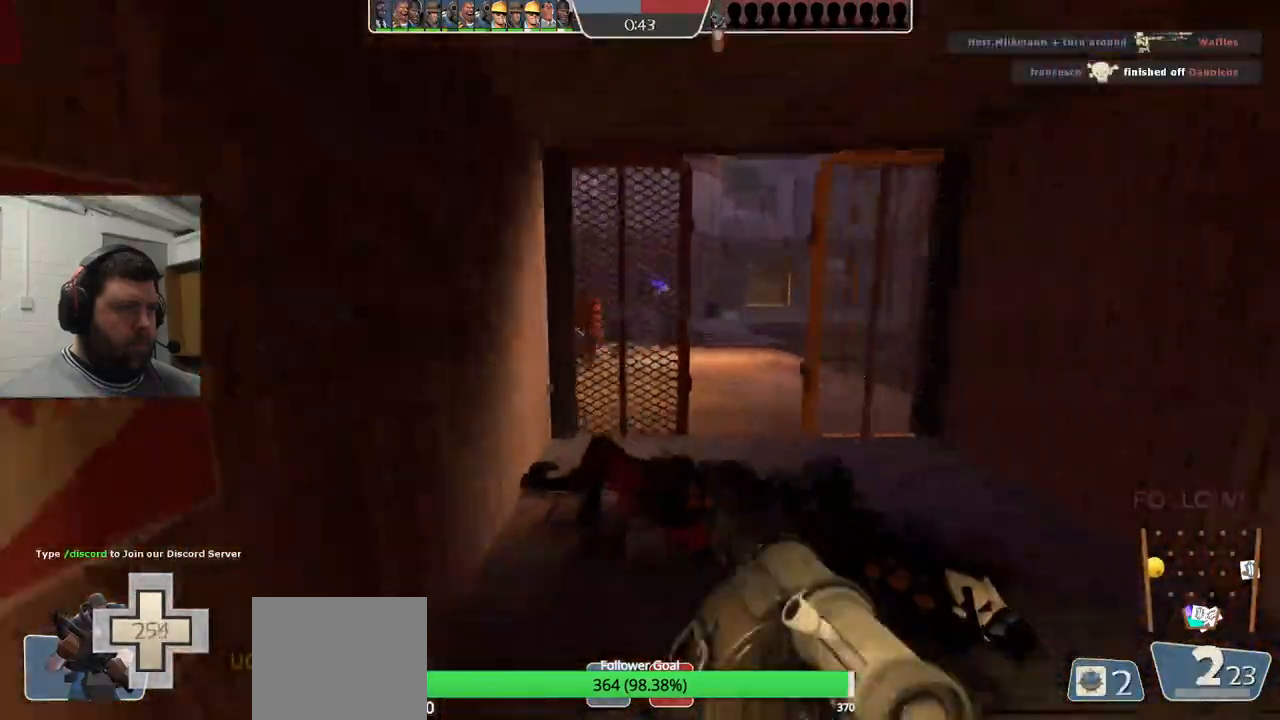
{"buttons": ["L2"], "left_stick": "down-right", "right_stick": "center", "events": [[17, "SQUARE", "down"], [33, "L2", "down"], [133, "SQUARE", "up"], [183, "L2", "up"], [217, "L2", "down"], [300, "left_stick", "down"], [450, "left_stick", "down-right"]]}
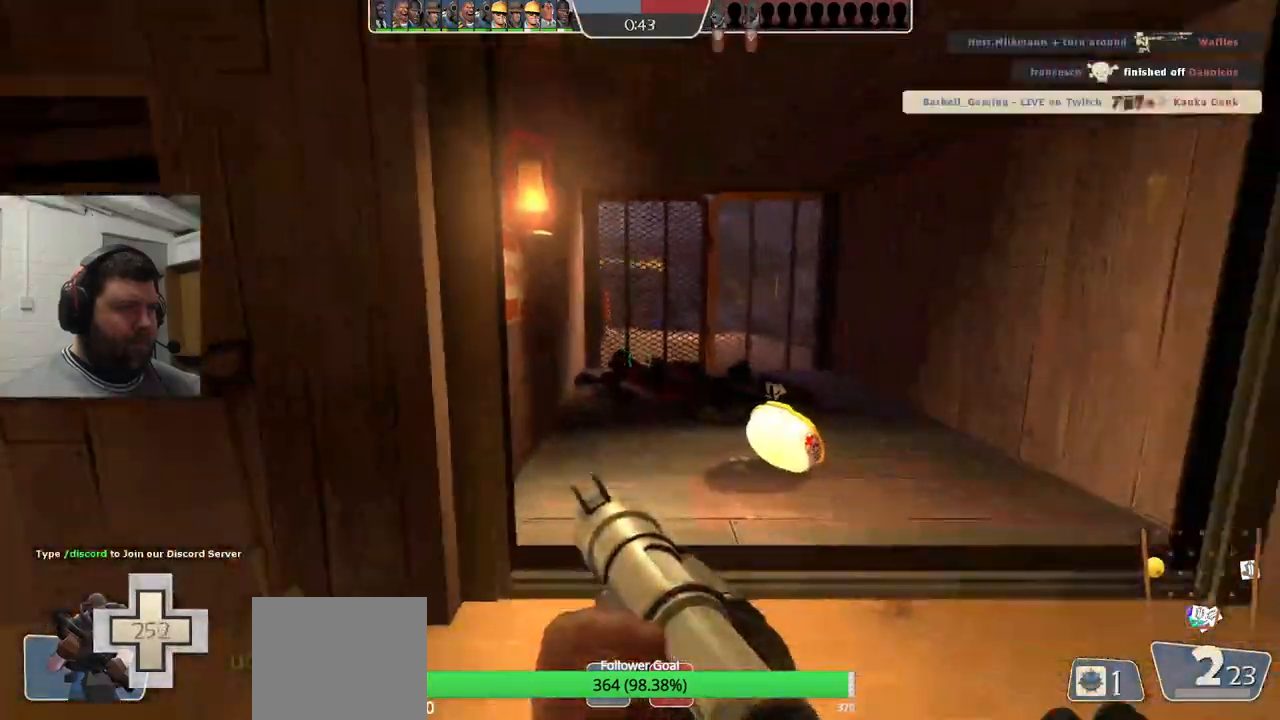
{"buttons": [], "left_stick": "right", "right_stick": "right", "events": [[33, "L2", "up"], [200, "left_stick", "right"], [500, "right_stick", "right"]]}
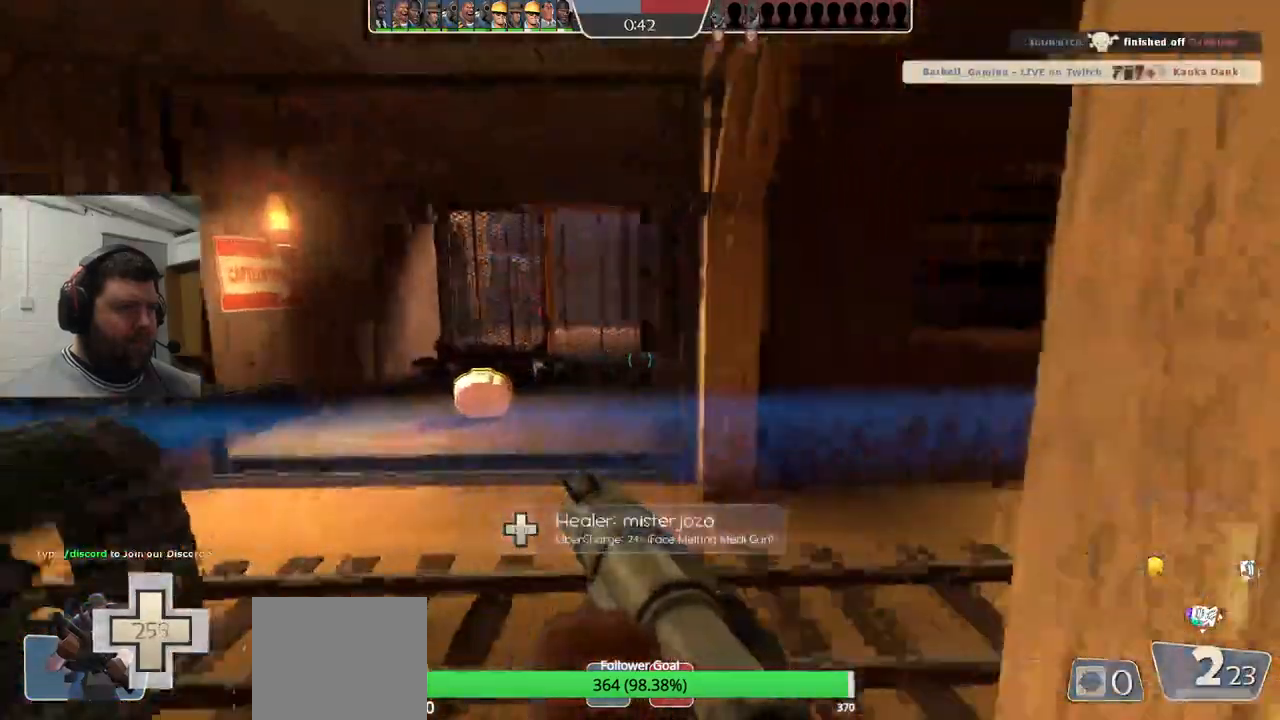
{"buttons": [], "left_stick": "up-right", "right_stick": "center", "events": [[150, "left_stick", "up-right"], [233, "right_stick", "center"]]}